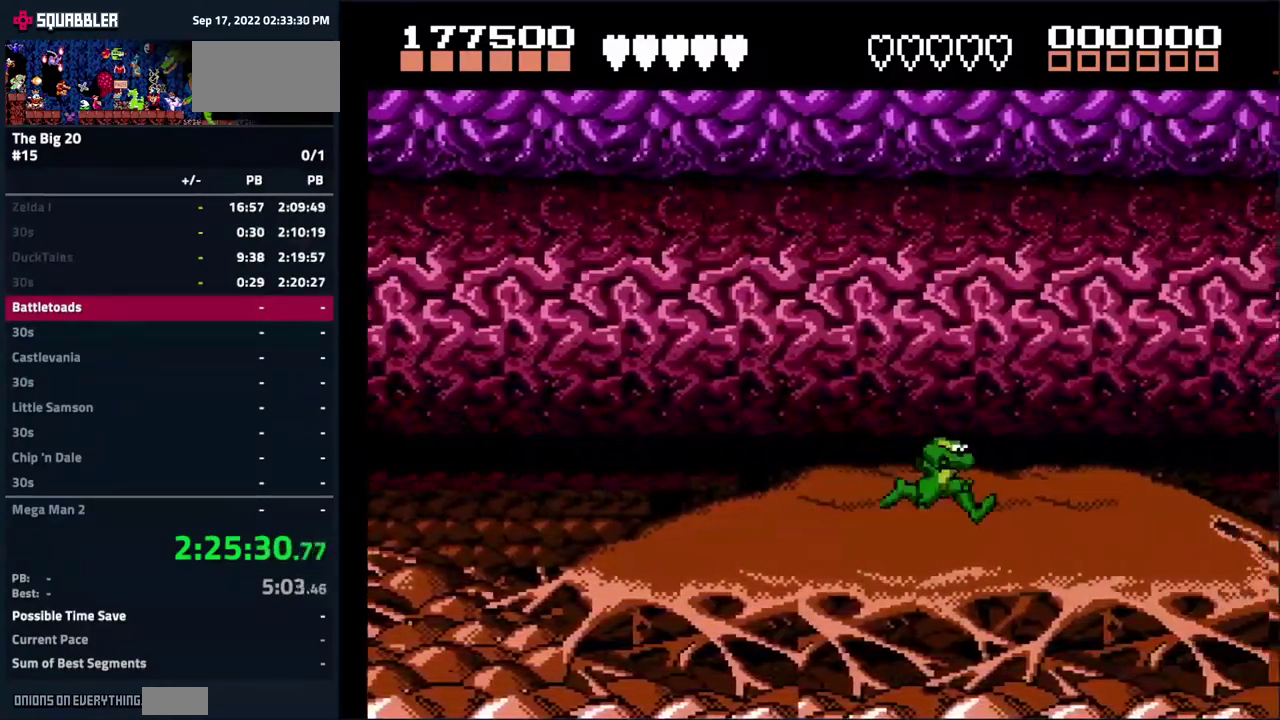
Gameplay with a controller (Nintendo layout); each line is a JSON object with the inputs held at the frame after it. "events" lists button and stick changes between this image and that frame as [ms after this image, input, new state], when the widget could be followed in between. Not read: L3 R3.
{"buttons": [], "events": [[183, "DPAD_RIGHT", "up"]]}
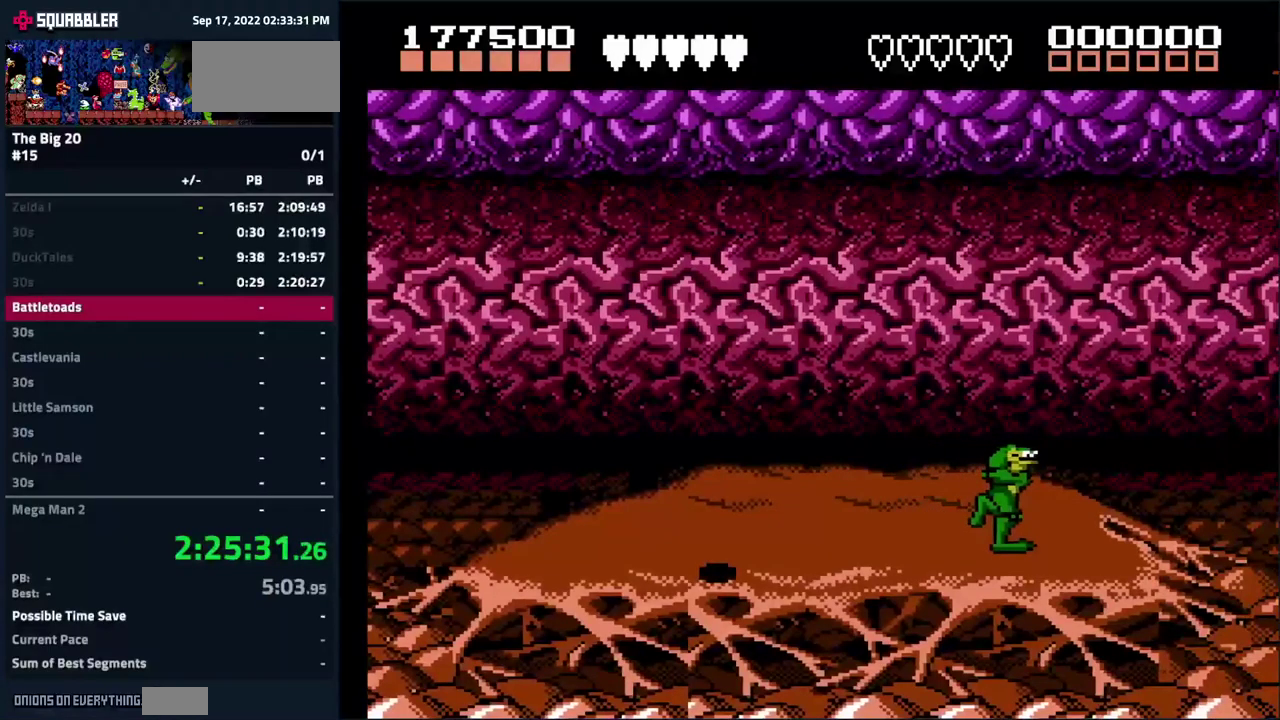
{"buttons": ["DPAD_LEFT"], "events": [[117, "DPAD_DOWN", "down"], [200, "DPAD_DOWN", "up"], [500, "DPAD_LEFT", "down"]]}
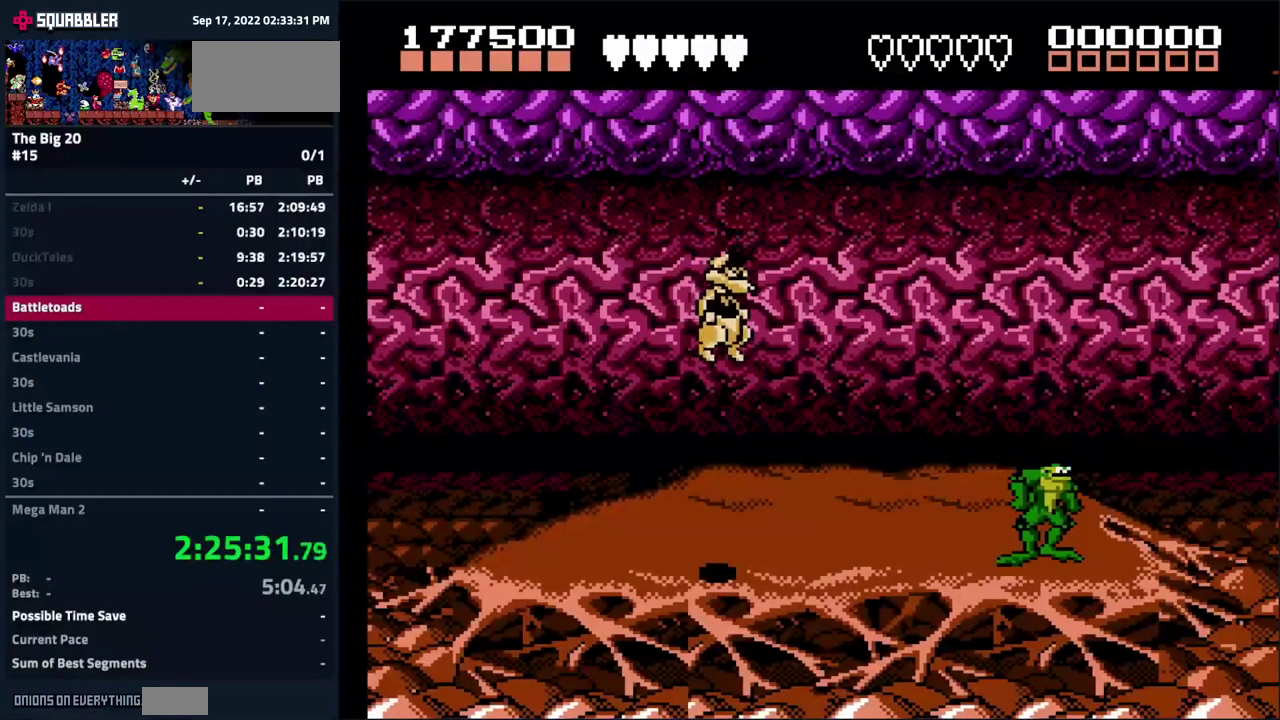
{"buttons": ["DPAD_LEFT"], "events": [[100, "DPAD_LEFT", "up"], [183, "DPAD_LEFT", "down"]]}
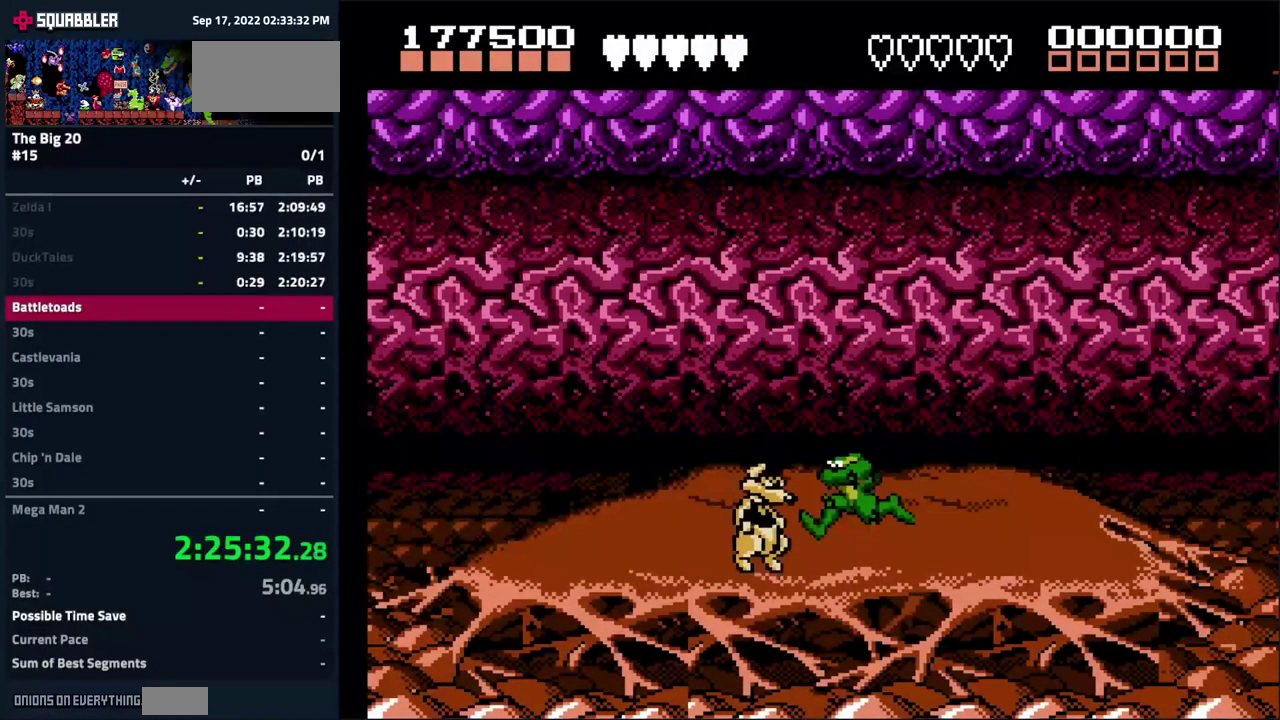
{"buttons": [], "events": [[17, "B", "down"], [33, "DPAD_LEFT", "up"], [167, "B", "up"], [333, "B", "down"], [417, "B", "up"]]}
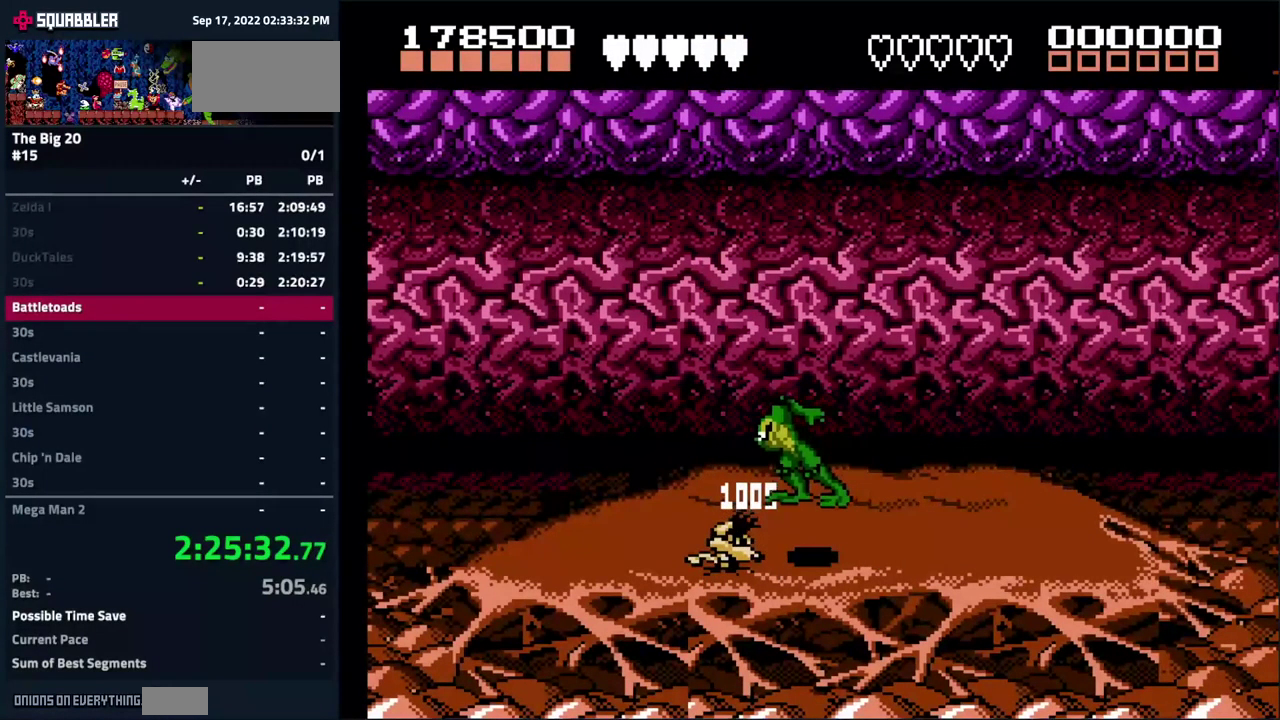
{"buttons": ["B"], "events": [[200, "B", "down"], [250, "B", "up"], [333, "B", "down"], [400, "B", "up"], [467, "B", "down"]]}
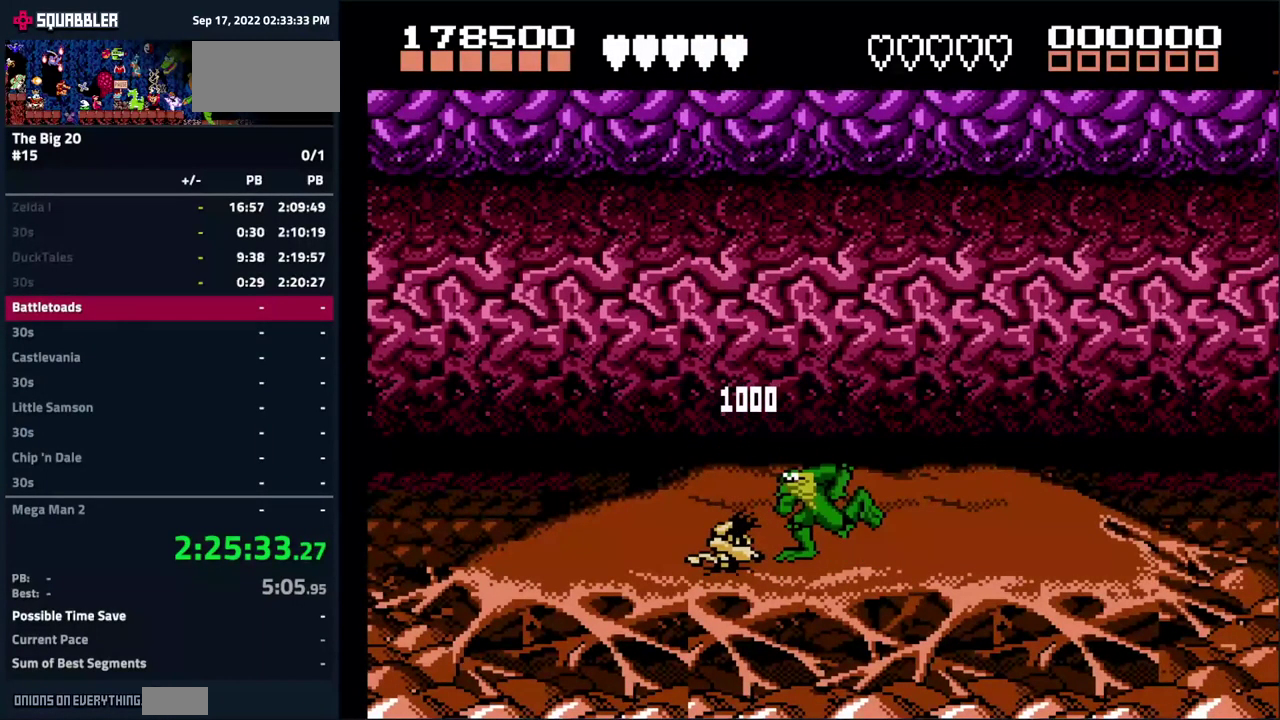
{"buttons": [], "events": [[17, "B", "up"], [100, "B", "down"], [167, "B", "up"], [383, "B", "down"], [433, "B", "up"]]}
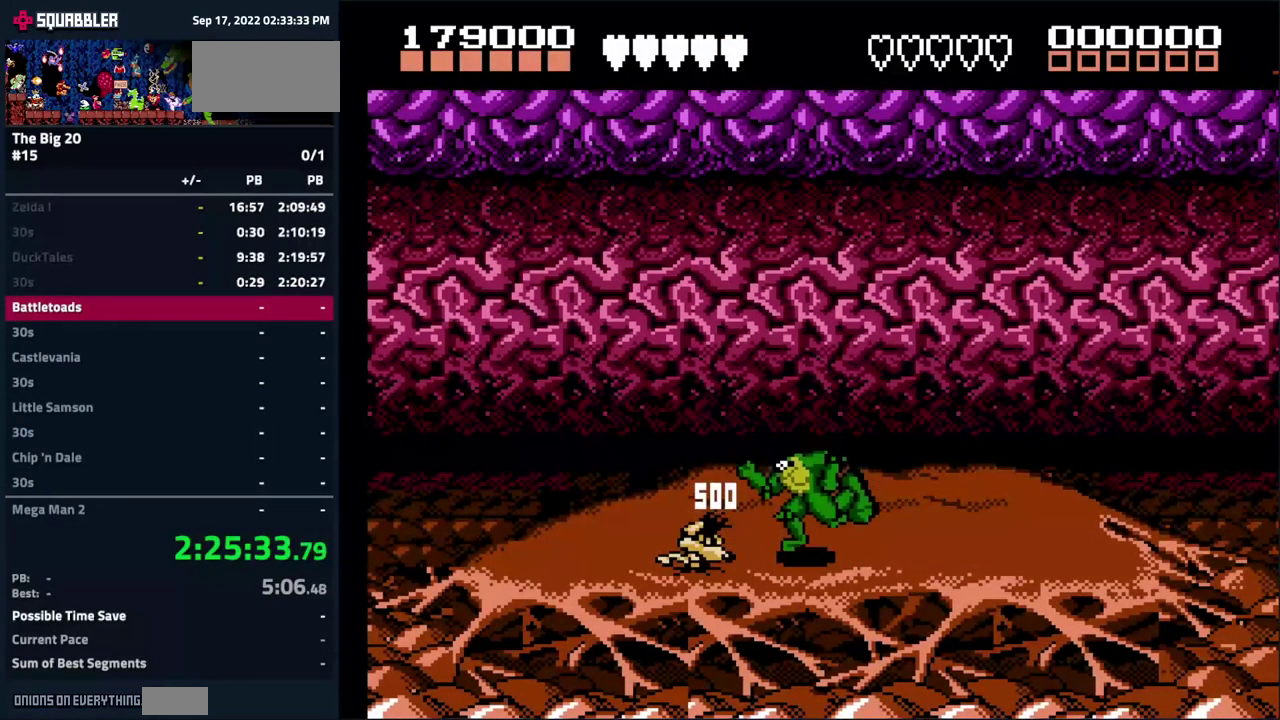
{"buttons": ["B"], "events": [[17, "B", "down"], [83, "B", "up"], [150, "B", "down"], [217, "B", "up"], [300, "B", "down"], [367, "B", "up"], [450, "B", "down"]]}
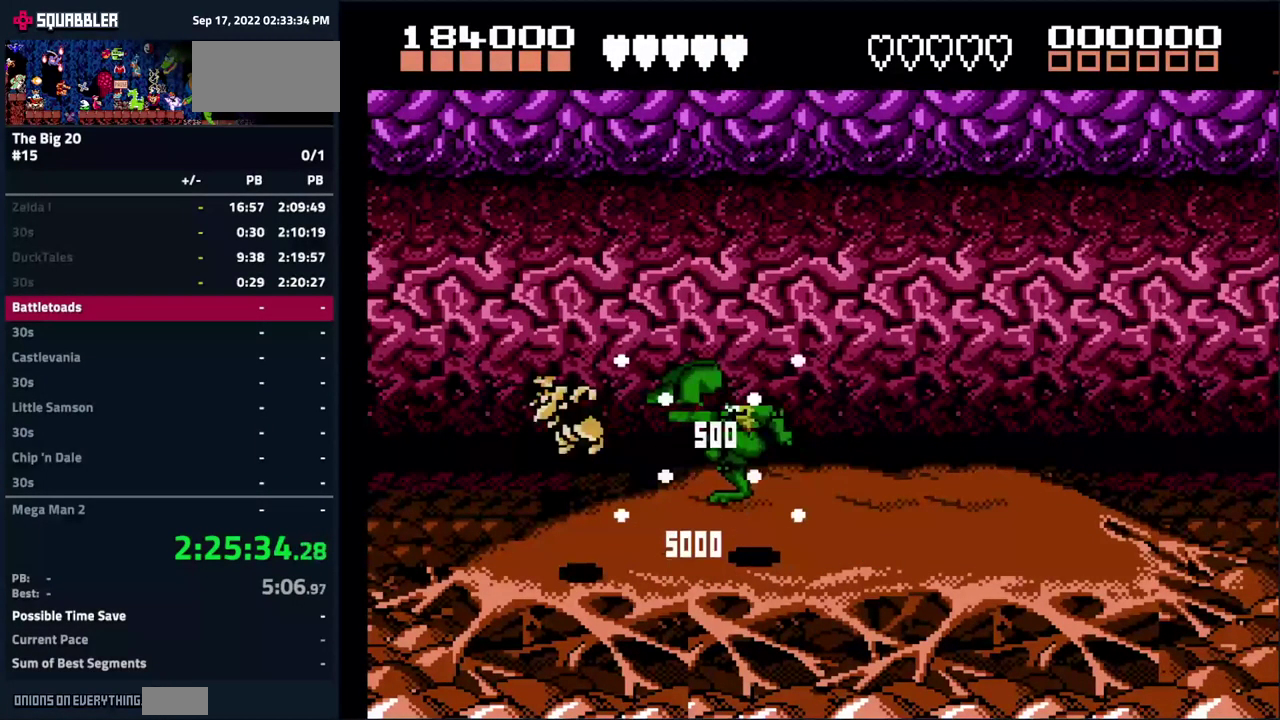
{"buttons": [], "events": [[17, "B", "up"]]}
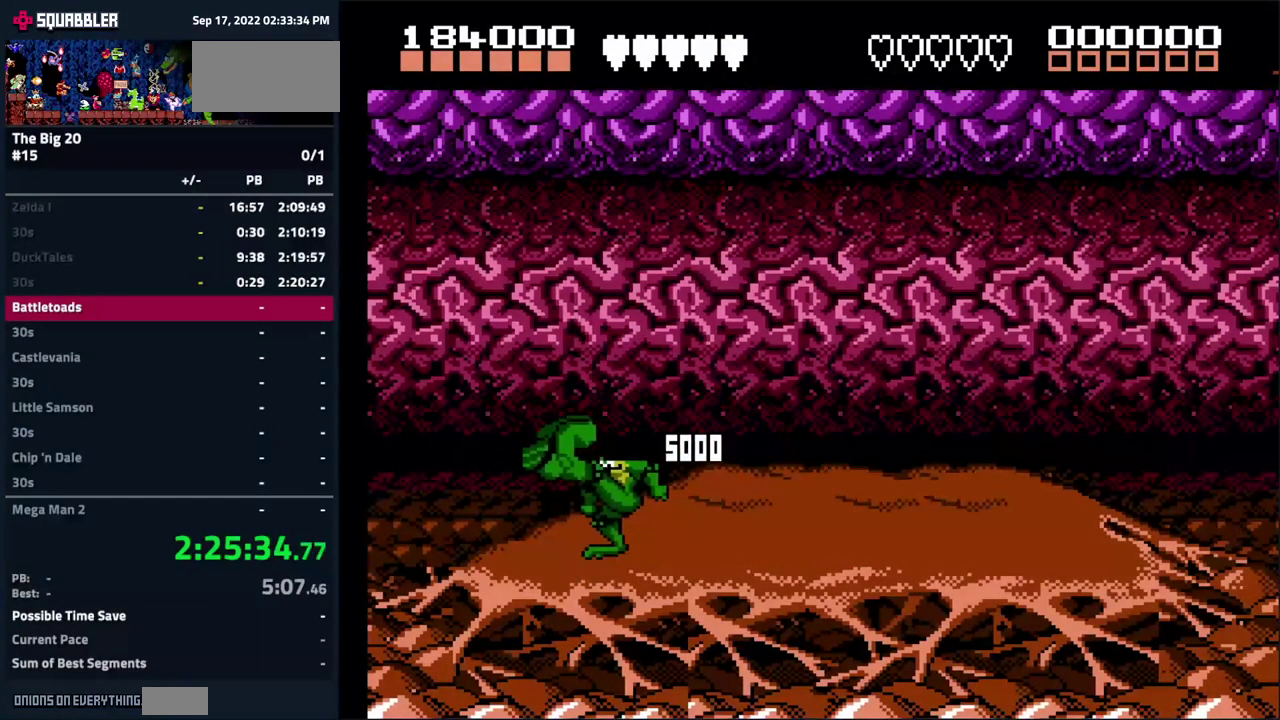
{"buttons": ["DPAD_RIGHT"], "events": [[483, "DPAD_RIGHT", "down"]]}
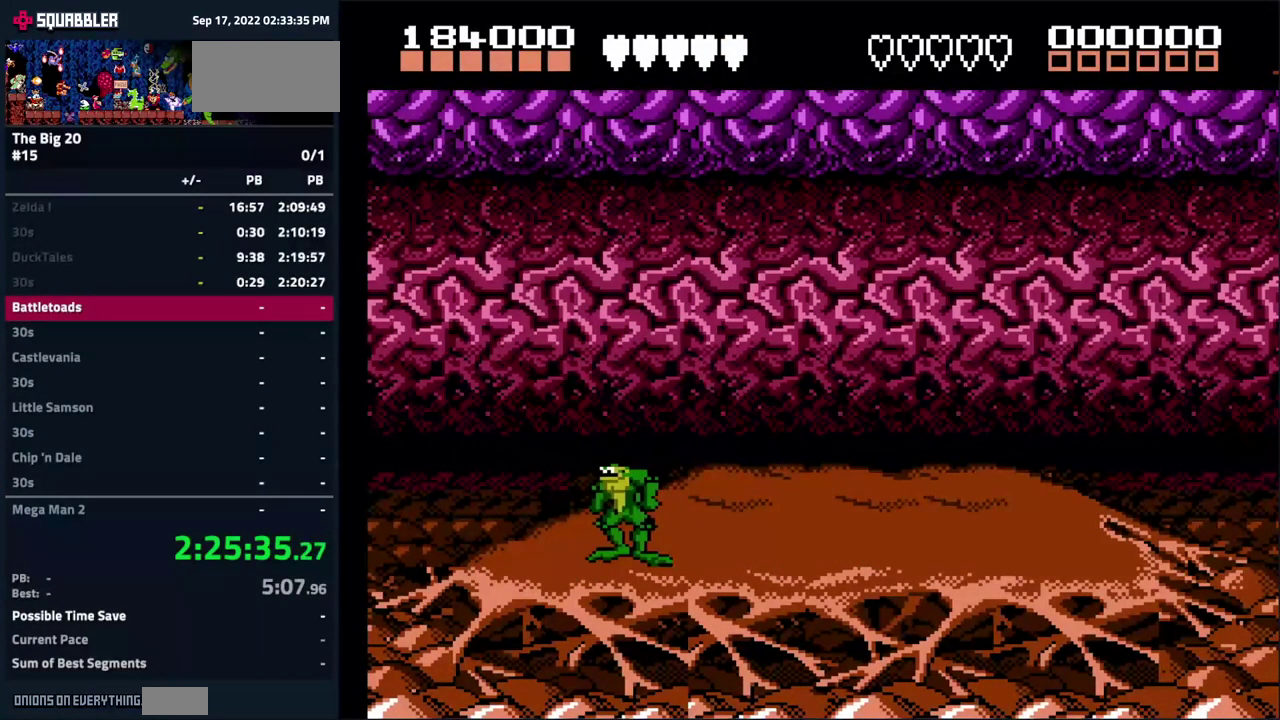
{"buttons": ["DPAD_RIGHT"], "events": [[67, "DPAD_RIGHT", "up"], [150, "DPAD_RIGHT", "down"]]}
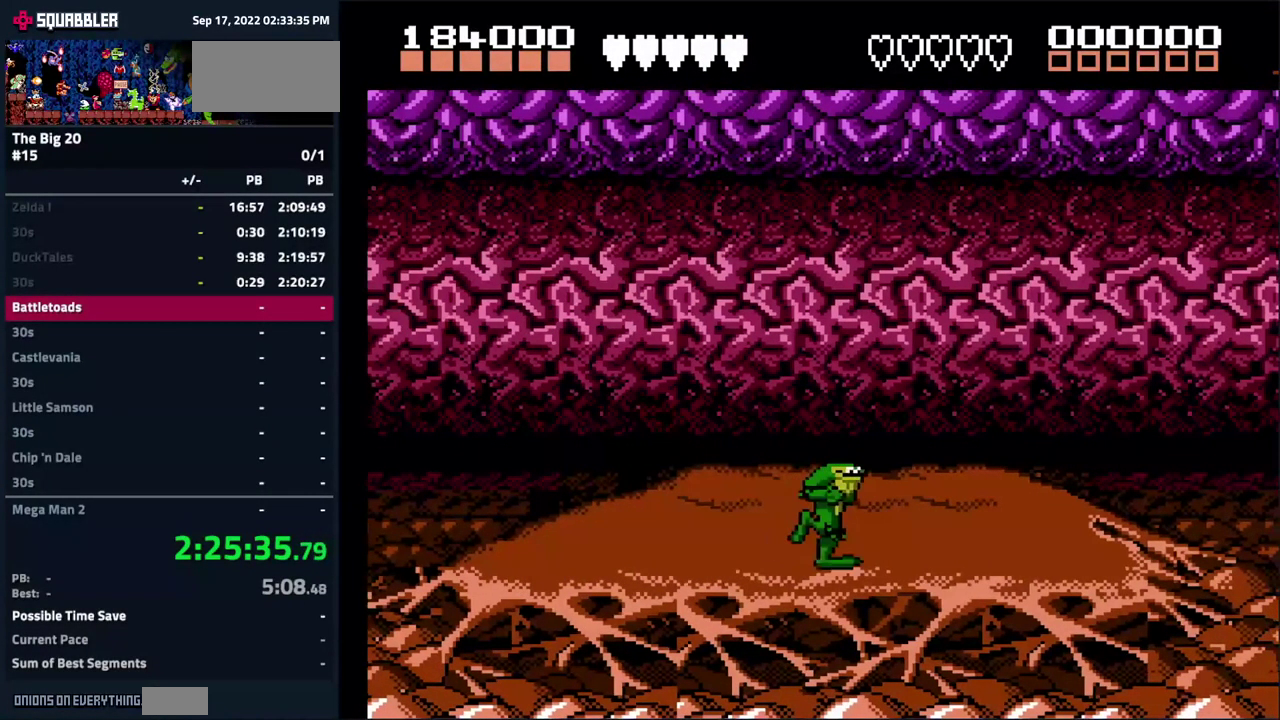
{"buttons": ["A", "DPAD_RIGHT"], "events": [[316, "A", "down"]]}
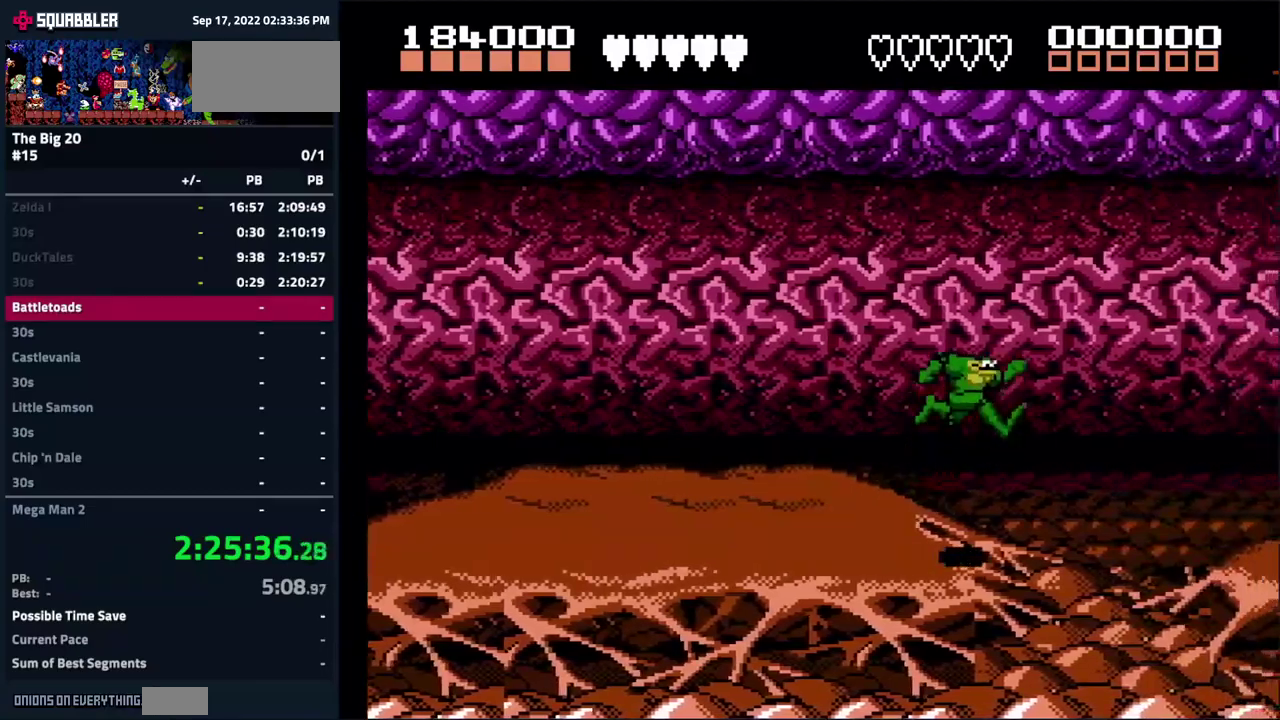
{"buttons": ["A", "DPAD_RIGHT"], "events": []}
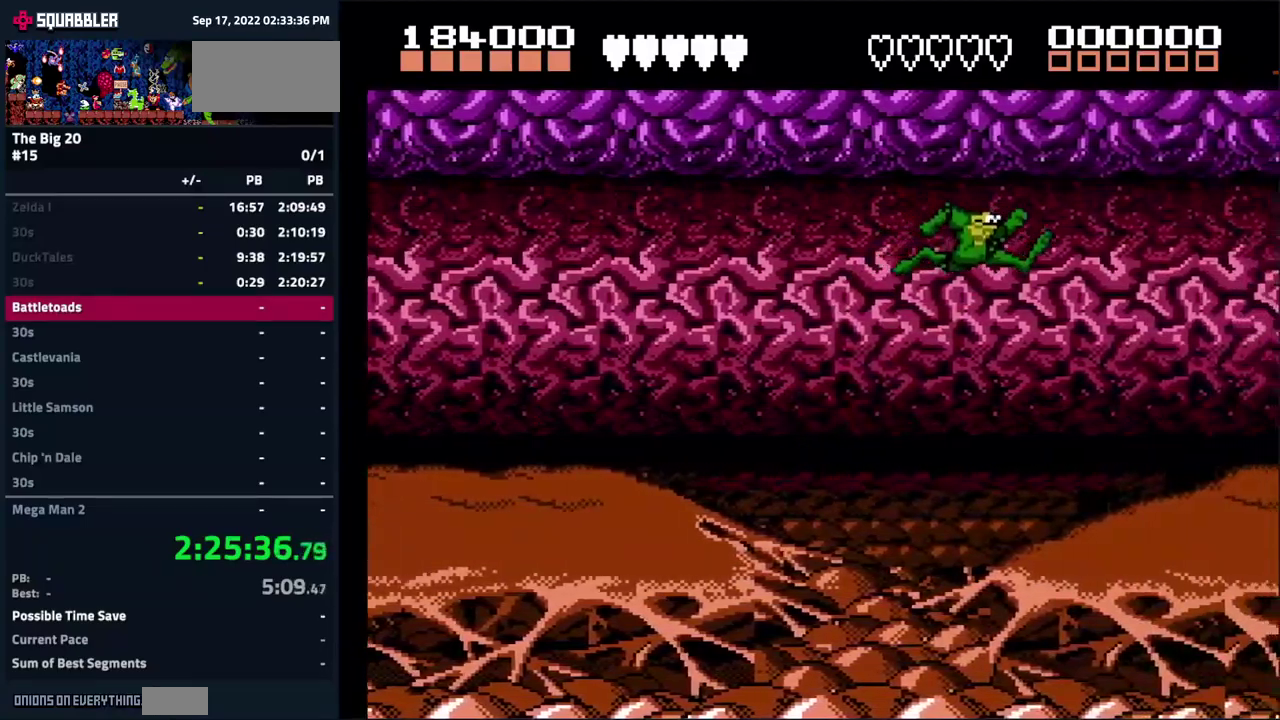
{"buttons": ["DPAD_RIGHT"], "events": [[484, "A", "up"]]}
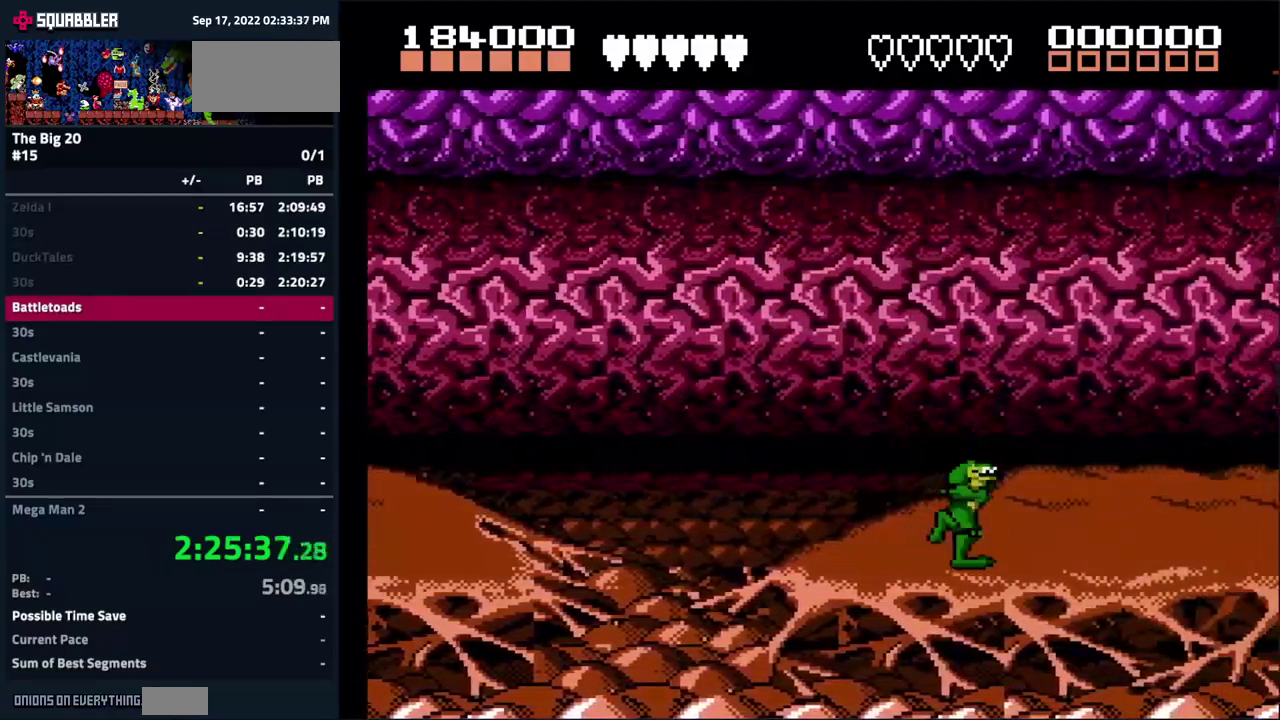
{"buttons": ["DPAD_RIGHT"], "events": []}
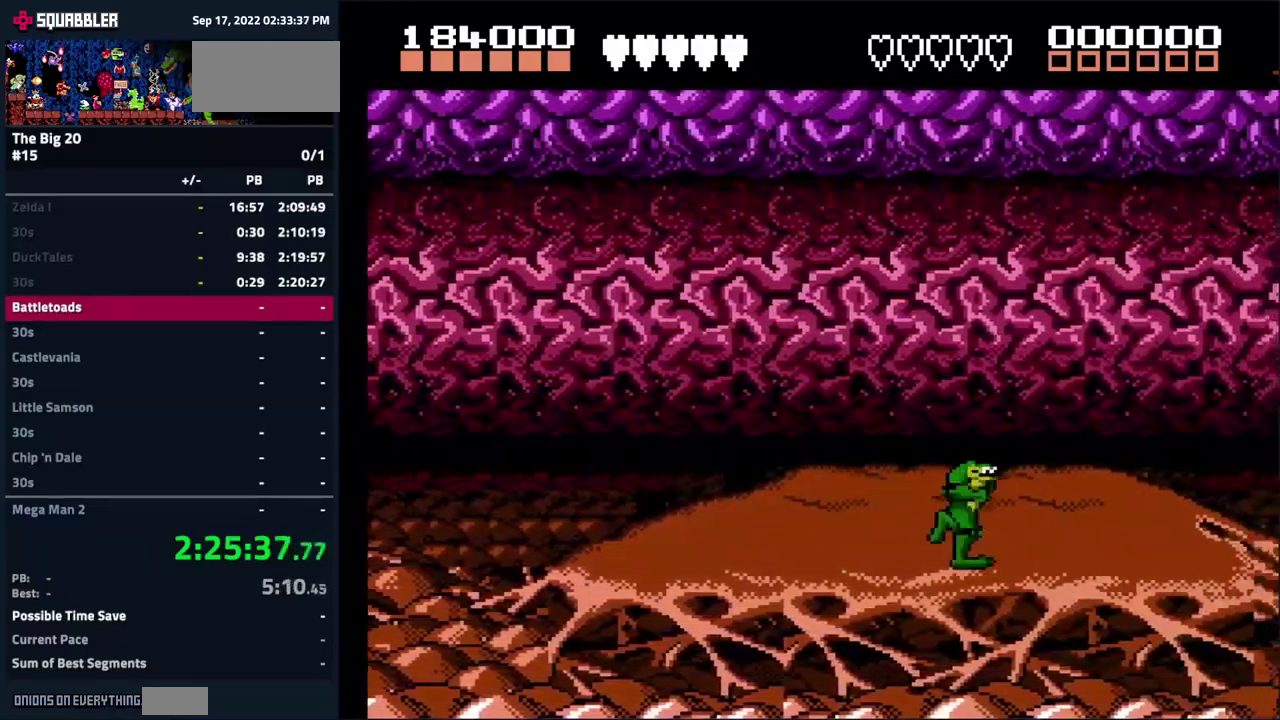
{"buttons": [], "events": [[150, "DPAD_RIGHT", "up"]]}
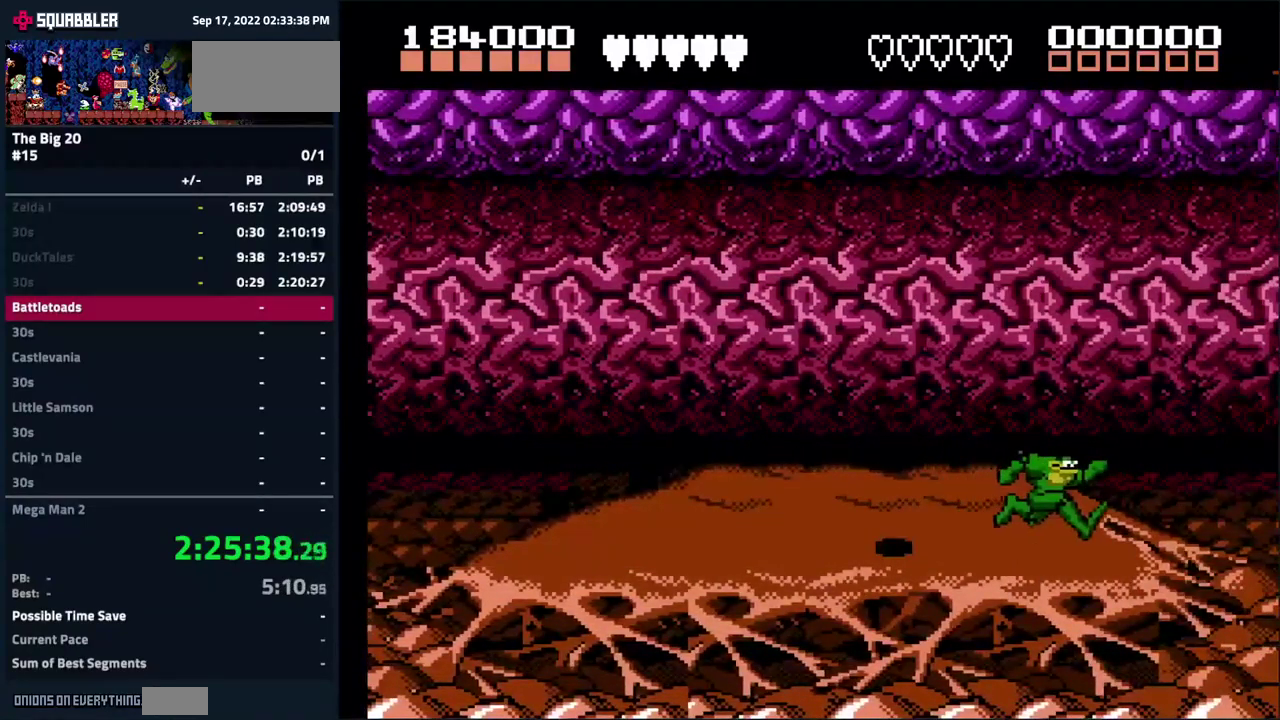
{"buttons": [], "events": [[50, "DPAD_LEFT", "down"], [167, "DPAD_LEFT", "up"]]}
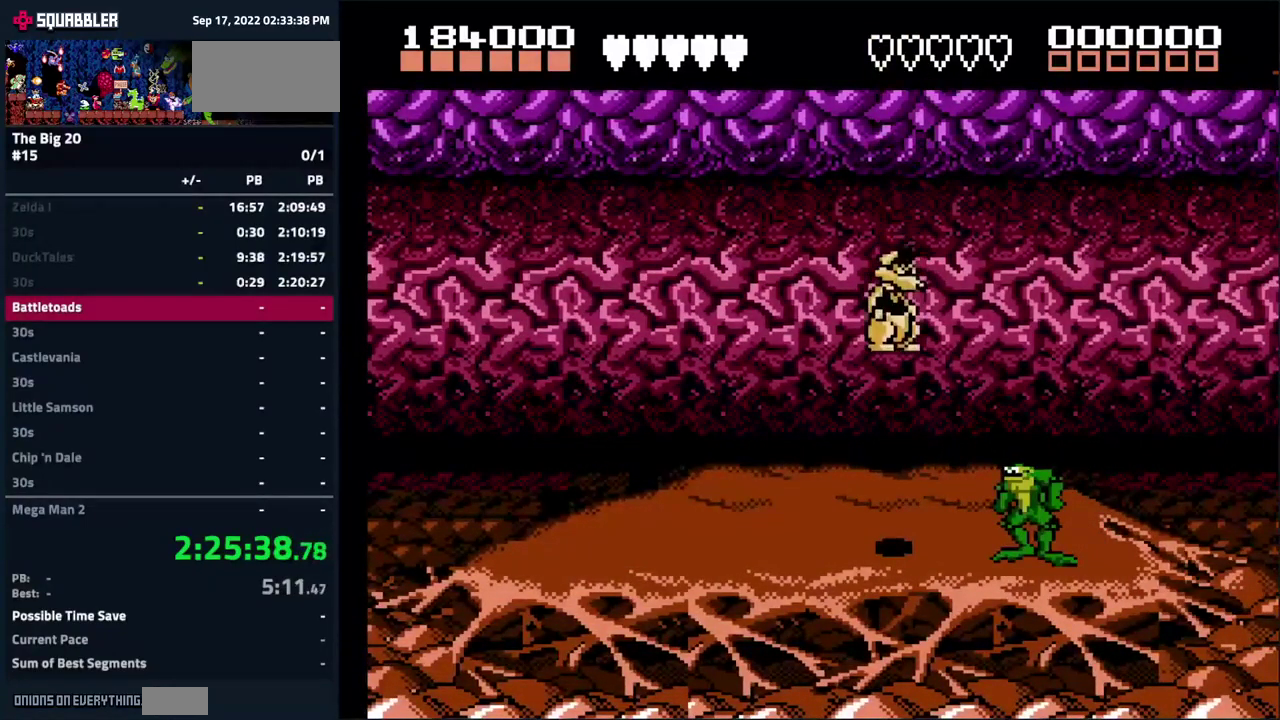
{"buttons": [], "events": [[84, "B", "down"], [167, "B", "up"], [267, "B", "down"], [317, "B", "up"], [417, "B", "down"], [500, "B", "up"]]}
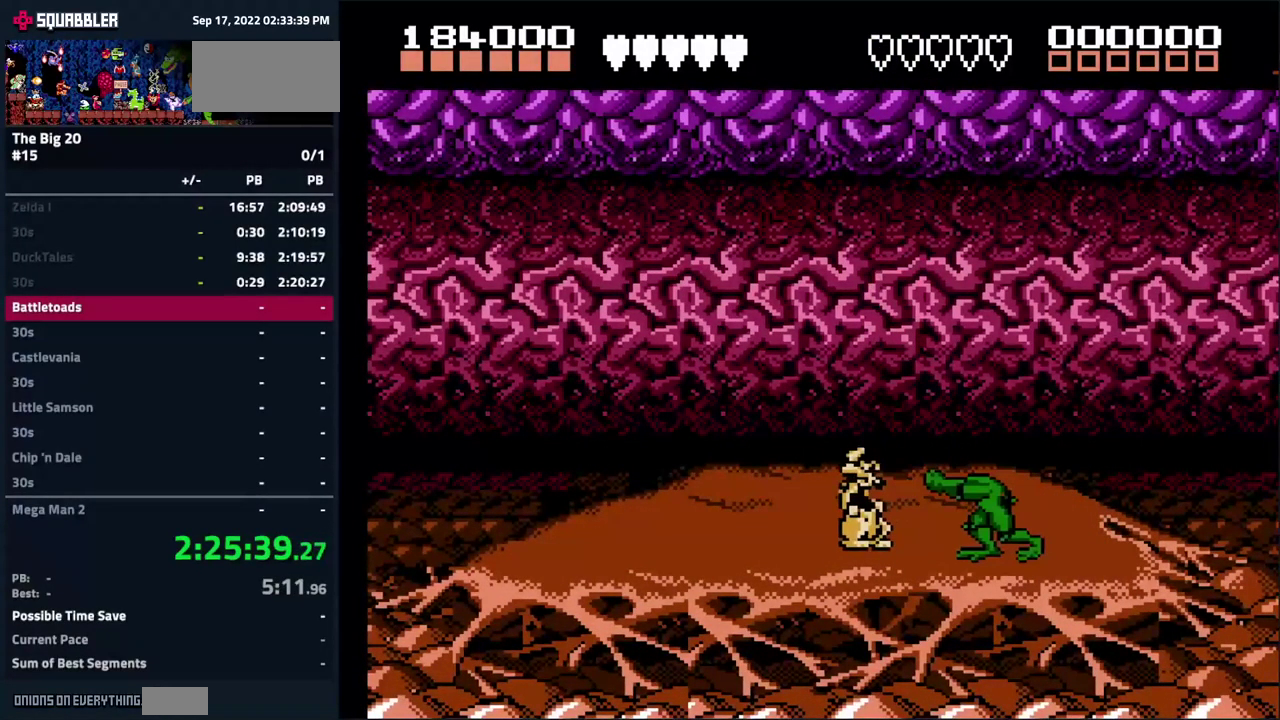
{"buttons": [], "events": [[67, "B", "down"], [117, "B", "up"], [217, "B", "down"], [300, "B", "up"], [367, "B", "down"], [434, "B", "up"]]}
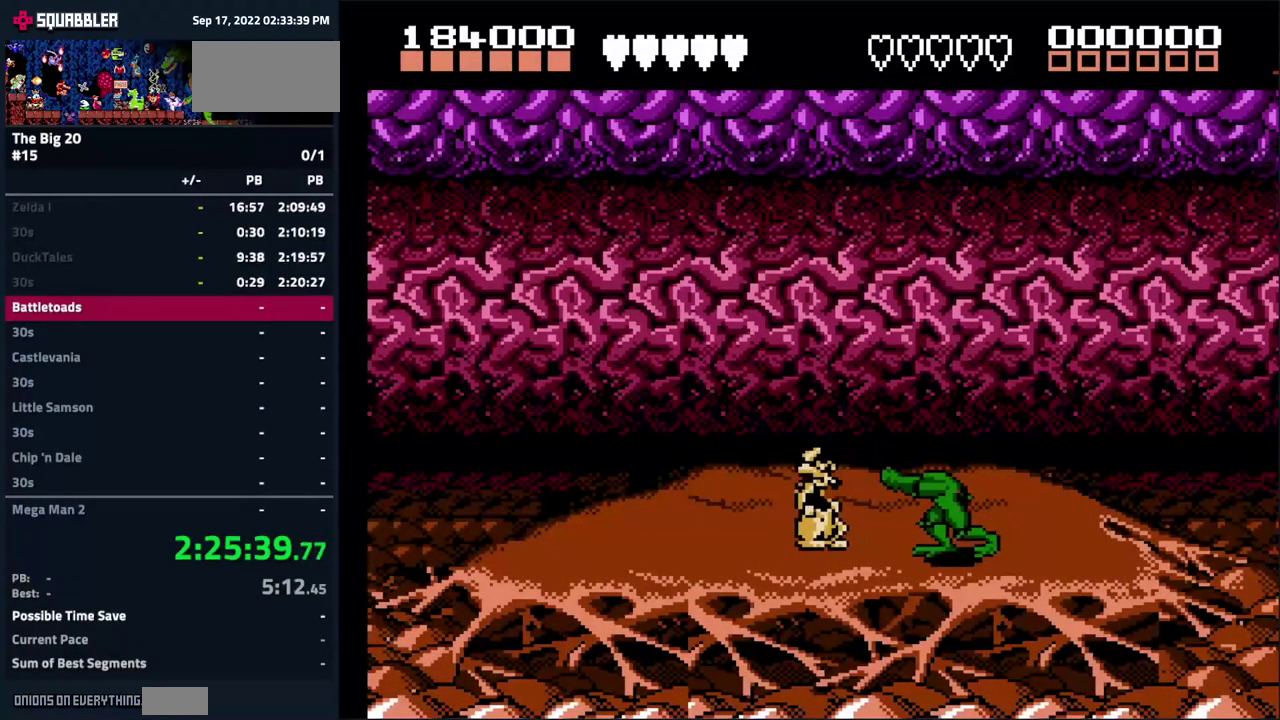
{"buttons": [], "events": [[34, "B", "down"], [84, "B", "up"], [184, "B", "down"], [234, "B", "up"], [350, "B", "down"], [400, "B", "up"]]}
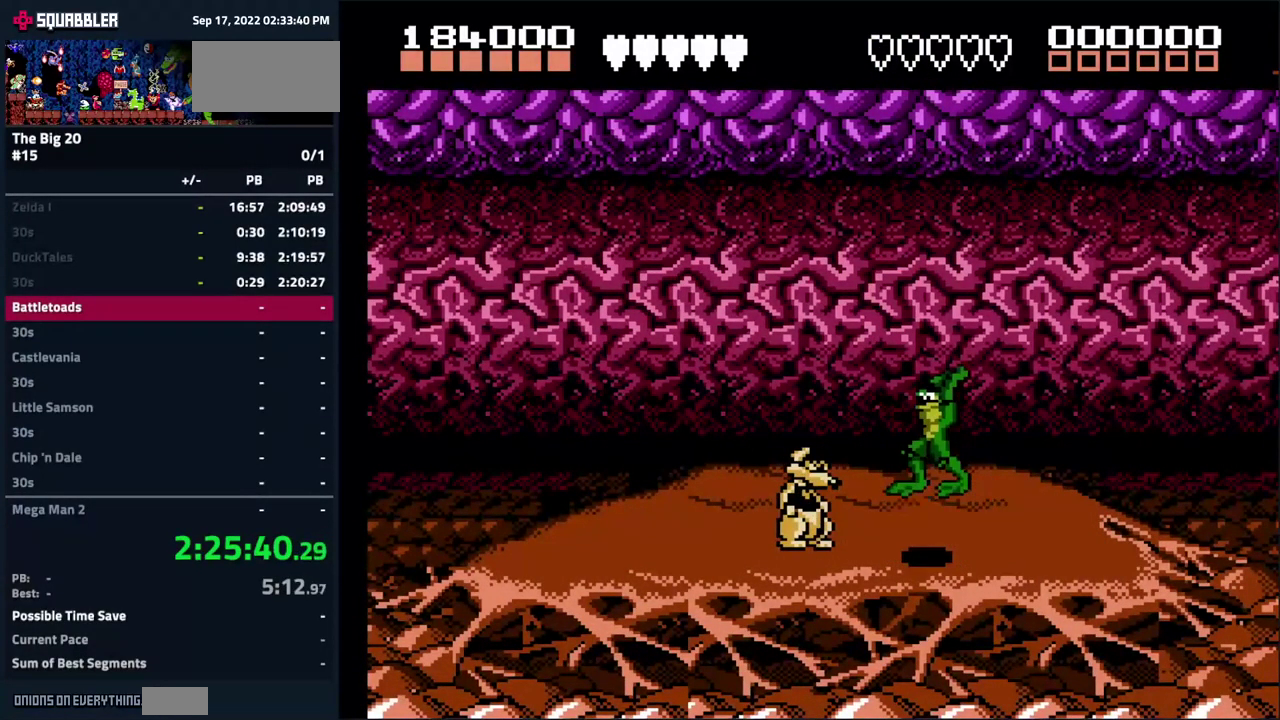
{"buttons": ["B"], "events": [[150, "B", "down"], [234, "B", "up"], [334, "B", "down"], [384, "B", "up"], [500, "B", "down"]]}
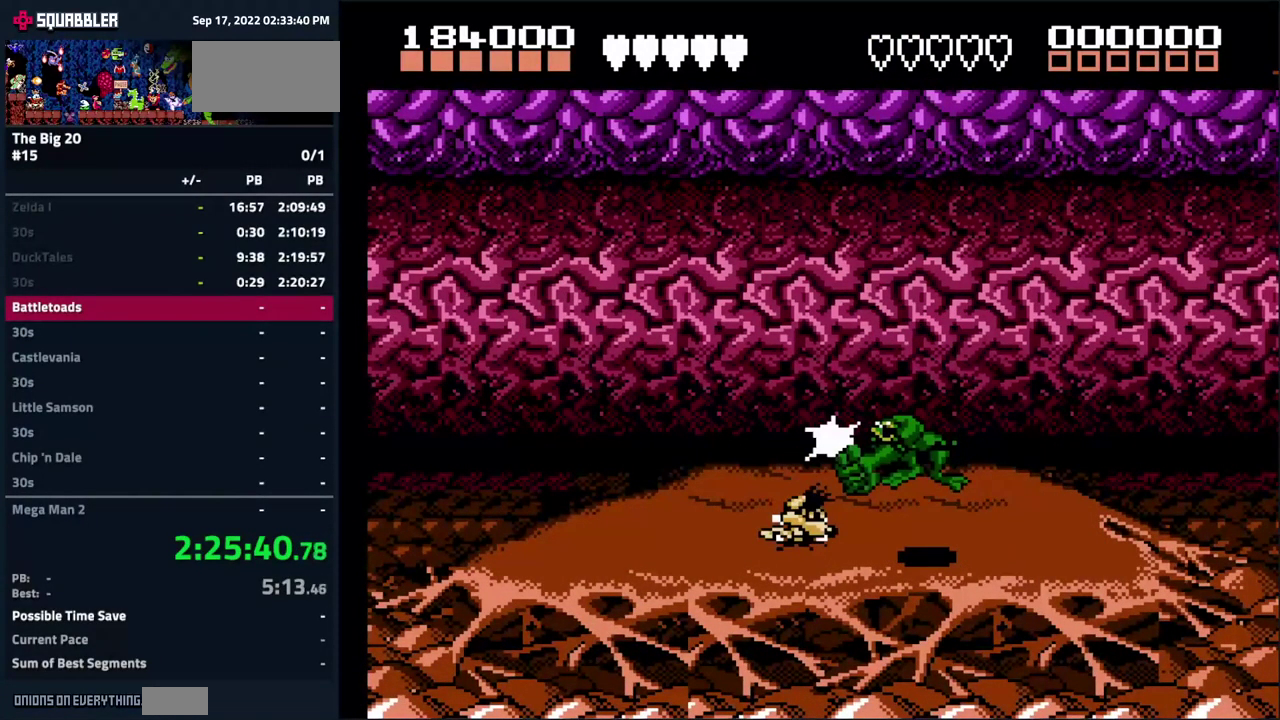
{"buttons": ["B"], "events": [[67, "B", "up"], [134, "B", "down"], [200, "B", "up"], [467, "B", "down"]]}
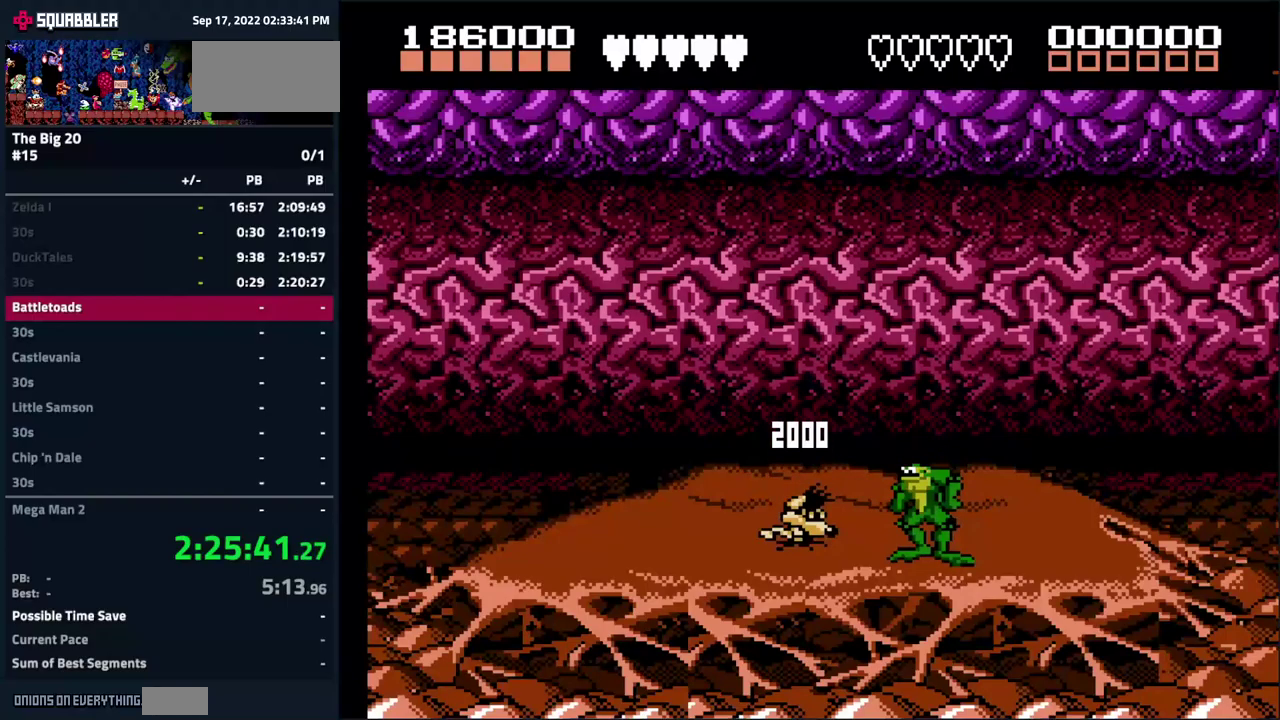
{"buttons": [], "events": [[16, "B", "up"], [116, "B", "down"], [166, "B", "up"], [250, "B", "down"], [333, "B", "up"], [400, "B", "down"], [466, "B", "up"]]}
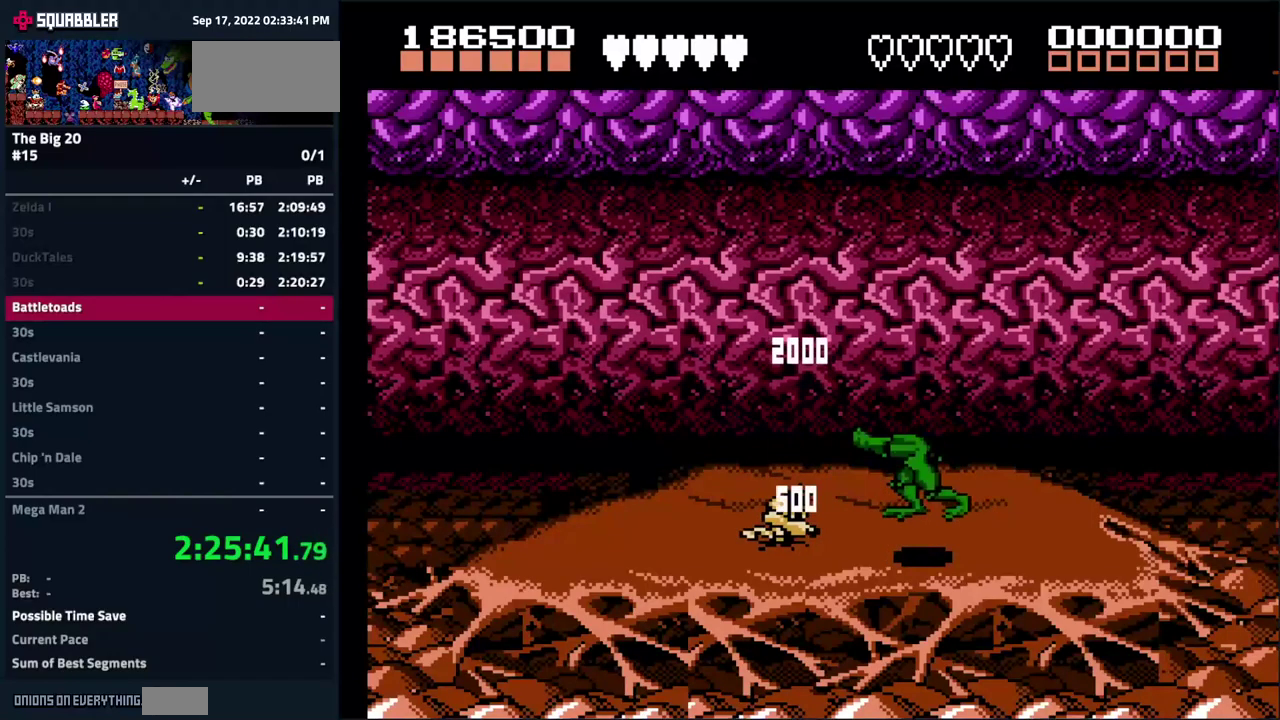
{"buttons": [], "events": [[66, "B", "down"], [116, "B", "up"], [216, "B", "down"], [300, "B", "up"], [350, "B", "down"], [433, "B", "up"]]}
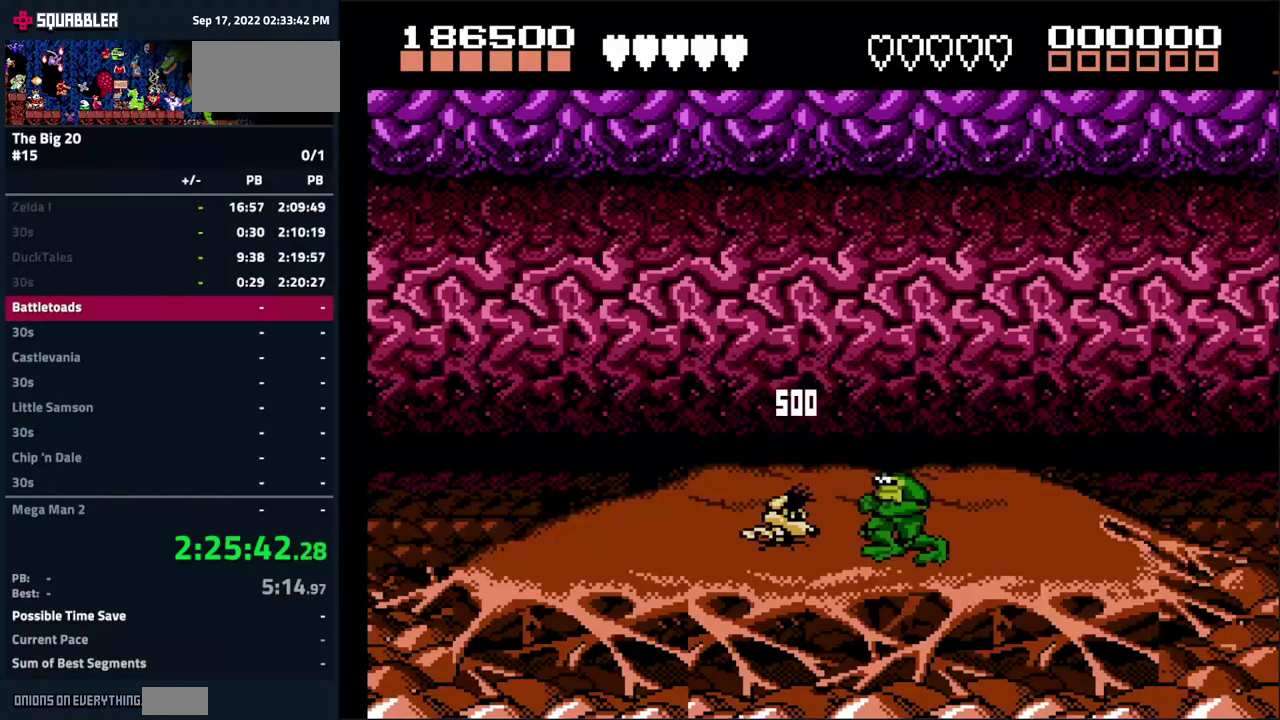
{"buttons": ["B"], "events": [[16, "B", "down"], [100, "B", "up"], [183, "B", "down"], [250, "B", "up"], [333, "B", "down"], [400, "B", "up"], [500, "B", "down"]]}
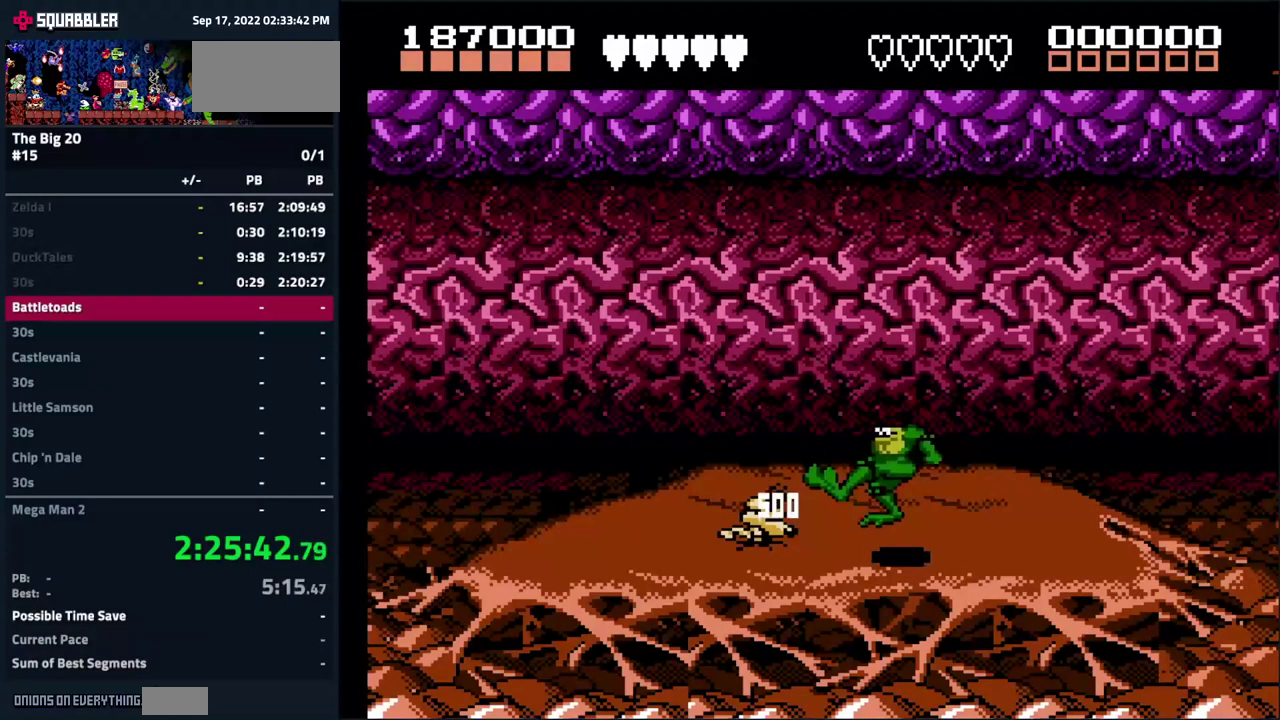
{"buttons": ["B"], "events": [[66, "B", "up"], [150, "B", "down"], [233, "B", "up"], [316, "B", "down"], [366, "B", "up"], [466, "B", "down"]]}
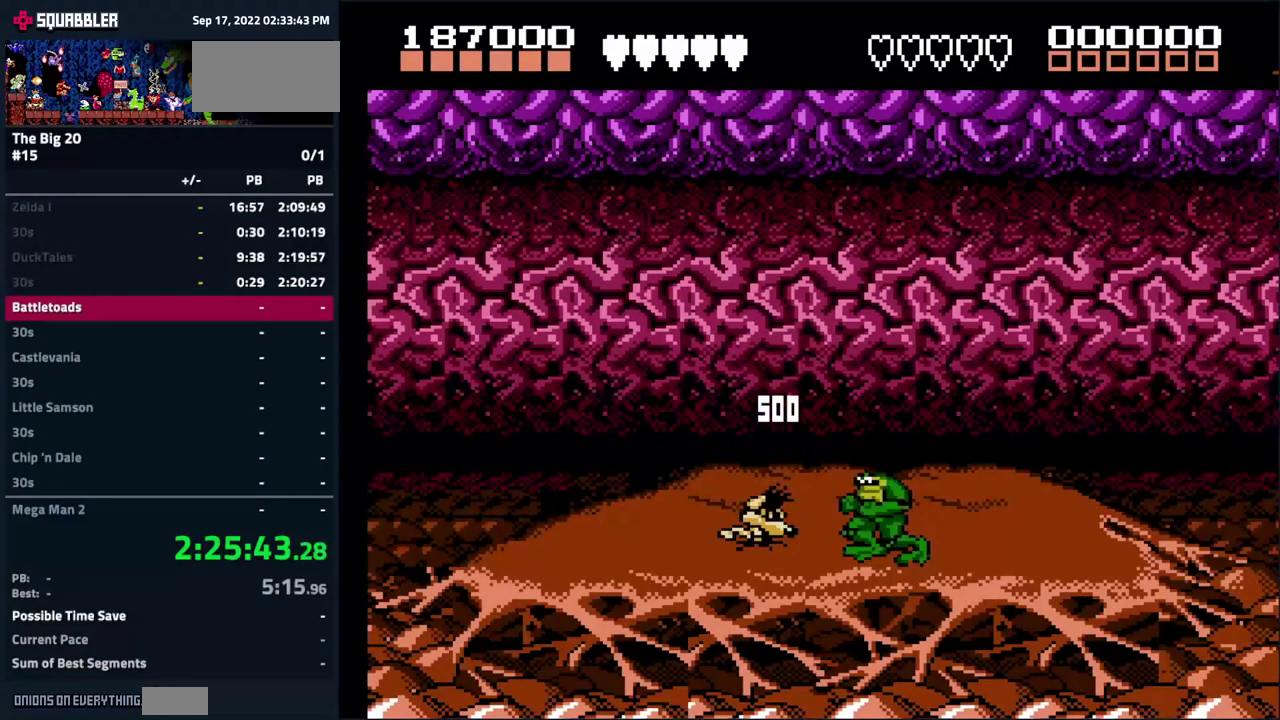
{"buttons": ["B"], "events": [[50, "B", "up"], [150, "B", "down"], [216, "B", "up"], [300, "B", "down"], [383, "B", "up"], [466, "B", "down"]]}
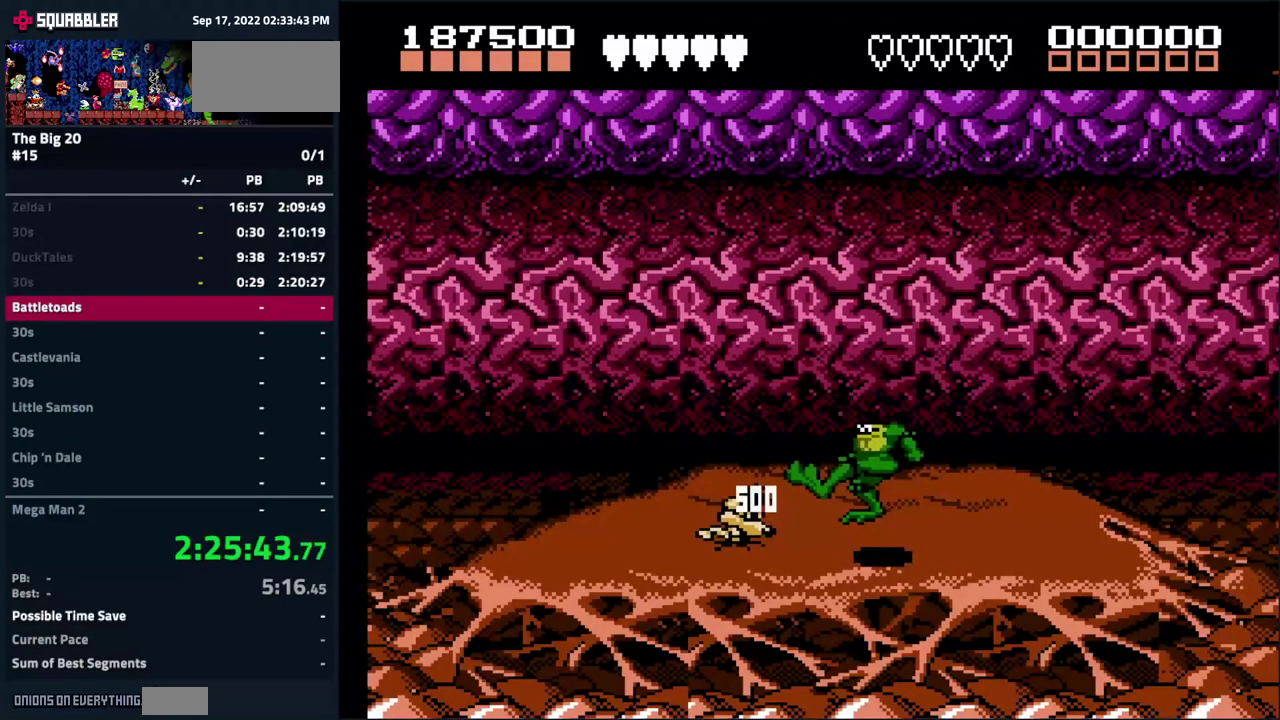
{"buttons": ["B"], "events": [[50, "B", "up"], [133, "B", "down"], [200, "B", "up"], [300, "B", "down"], [366, "B", "up"], [450, "B", "down"]]}
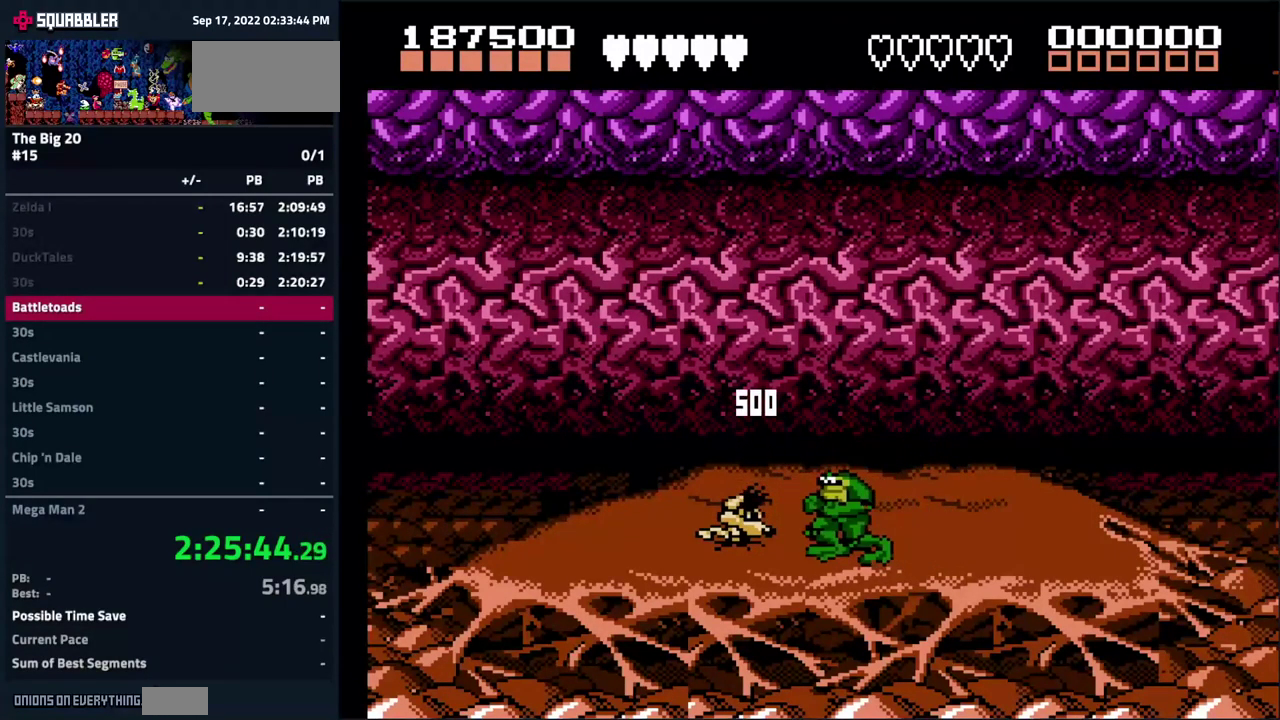
{"buttons": ["B"], "events": [[16, "B", "up"], [100, "B", "down"], [200, "B", "up"], [266, "B", "down"], [350, "B", "up"], [433, "B", "down"]]}